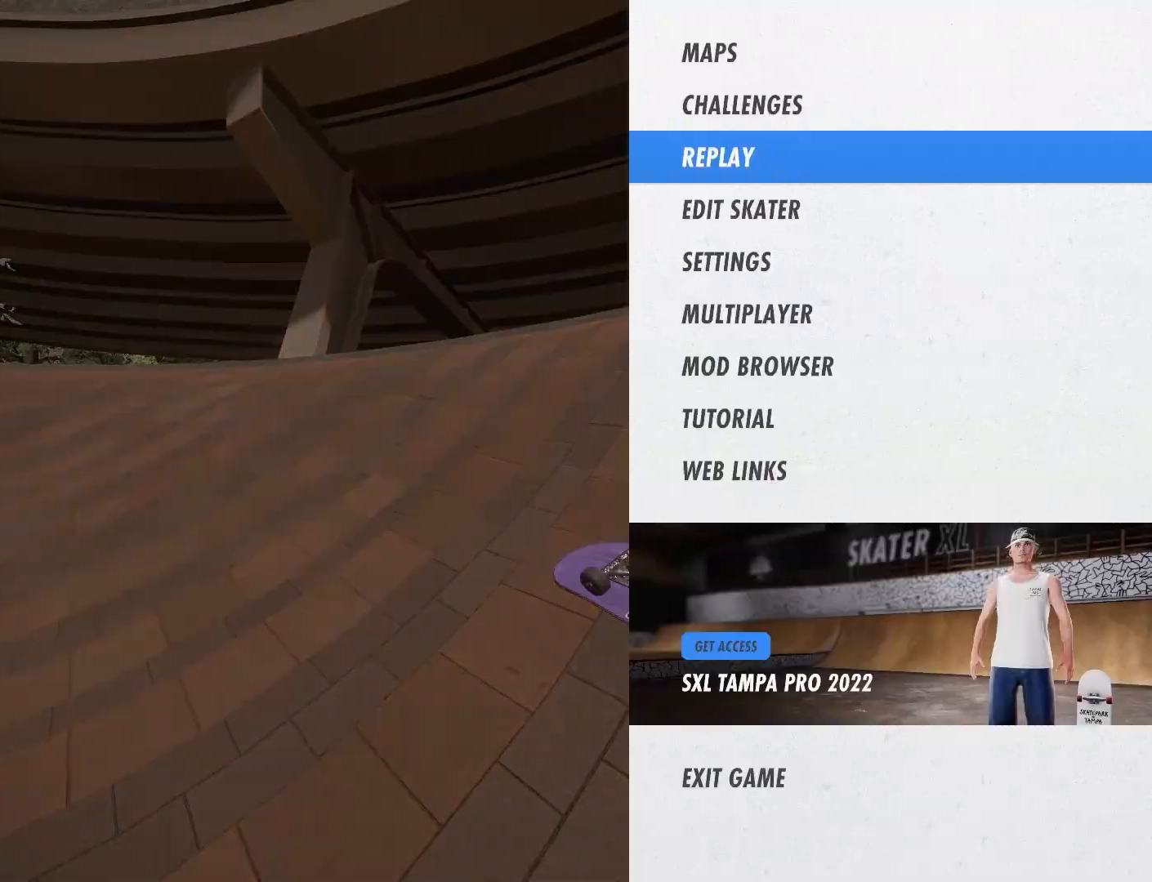
Gameplay with a controller (Xbox layout); each line is a JSON object with the inputs held at the frame after it. "events" lists button and stick changes between this image and that frame as [ms after this image, input, new state], when the widget could be followed in between. Not read: L3 R3.
{"buttons": [], "left_stick": "center", "right_stick": "center", "events": [[133, "B", "down"], [150, "B", "up"], [200, "B", "down"], [267, "B", "up"], [383, "DPAD_UP", "down"], [483, "DPAD_UP", "up"]]}
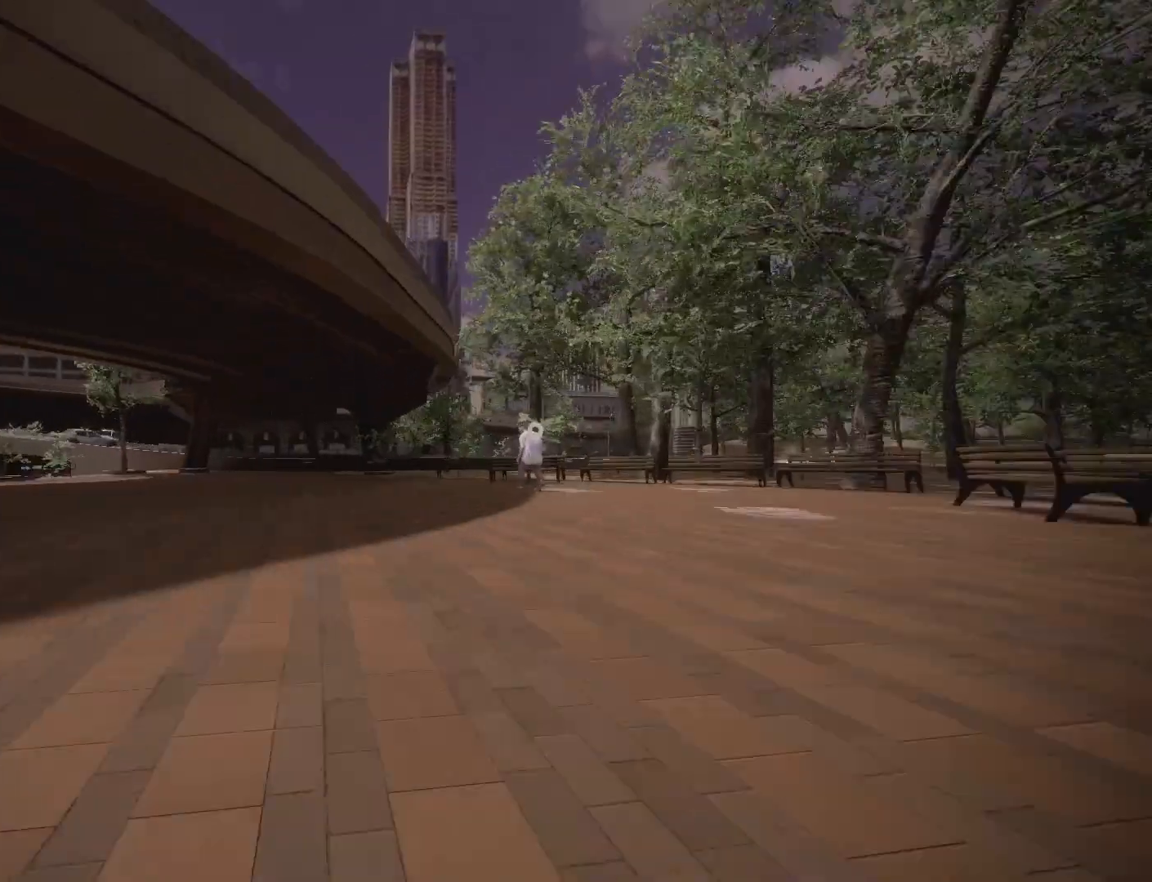
{"buttons": ["A"], "left_stick": "center", "right_stick": "center", "events": [[383, "A", "down"]]}
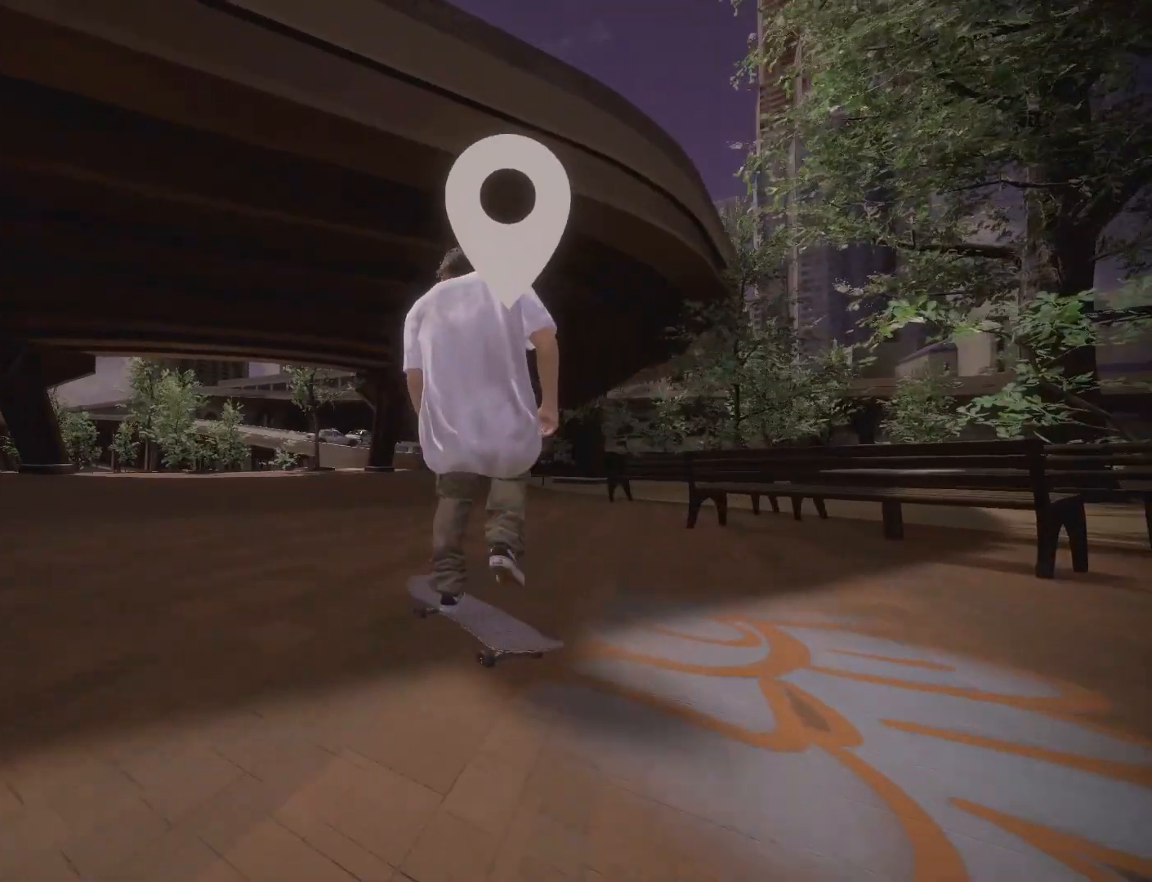
{"buttons": ["A"], "left_stick": "center", "right_stick": "center", "events": []}
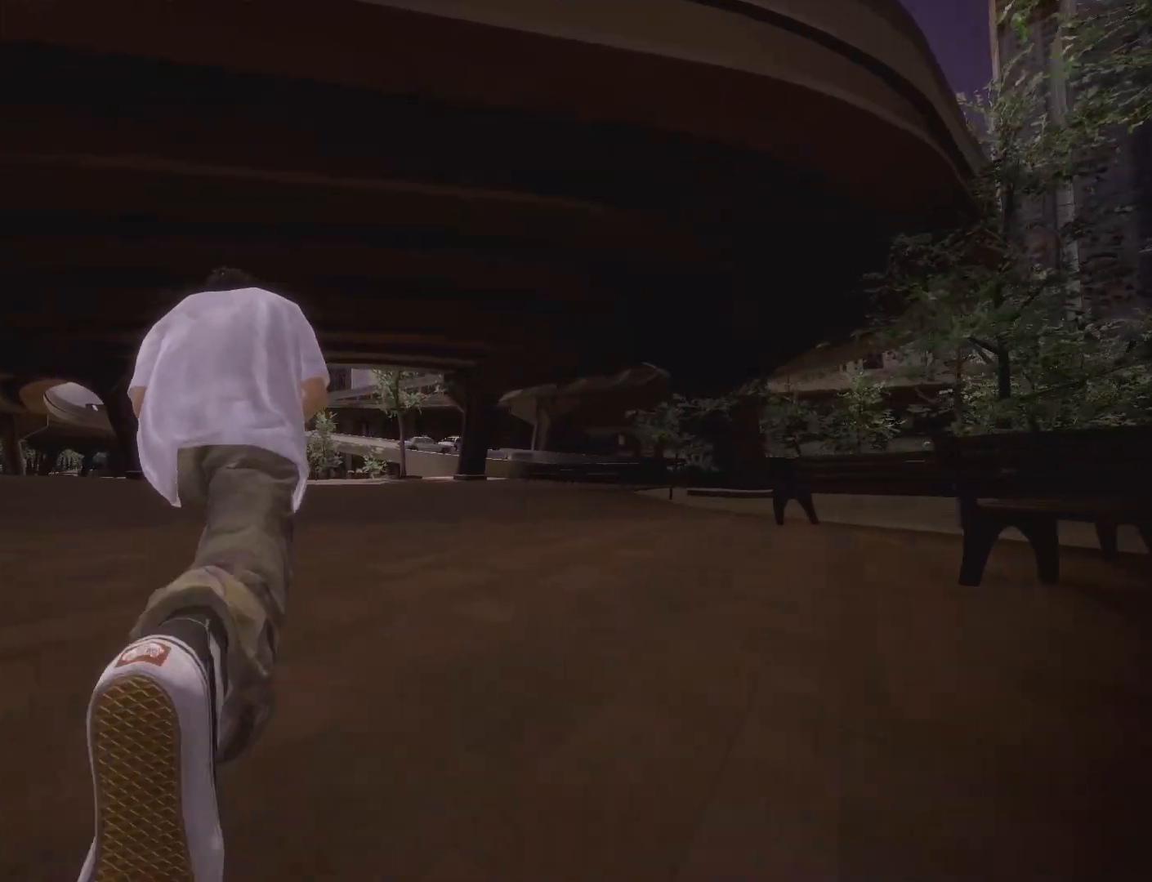
{"buttons": ["A"], "left_stick": "center", "right_stick": "center", "events": []}
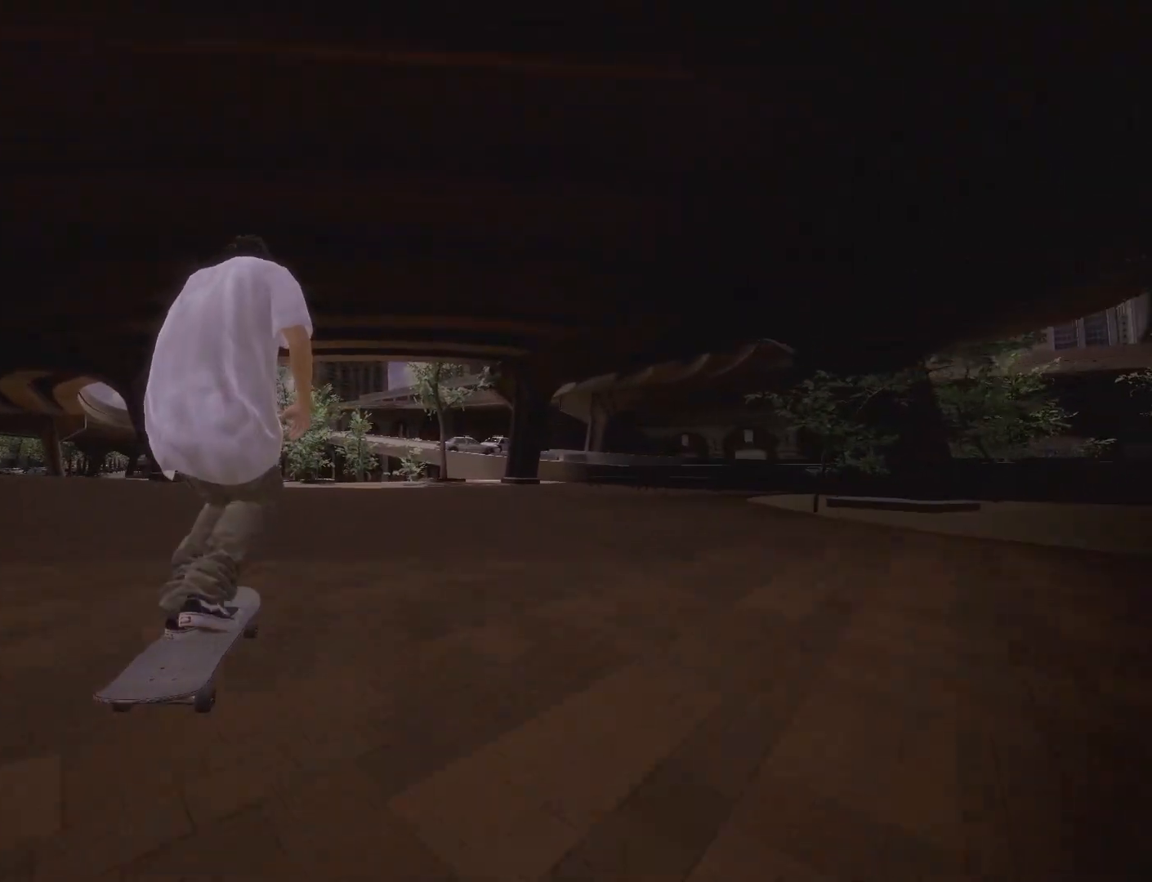
{"buttons": [], "left_stick": "center", "right_stick": "center", "events": [[367, "A", "up"]]}